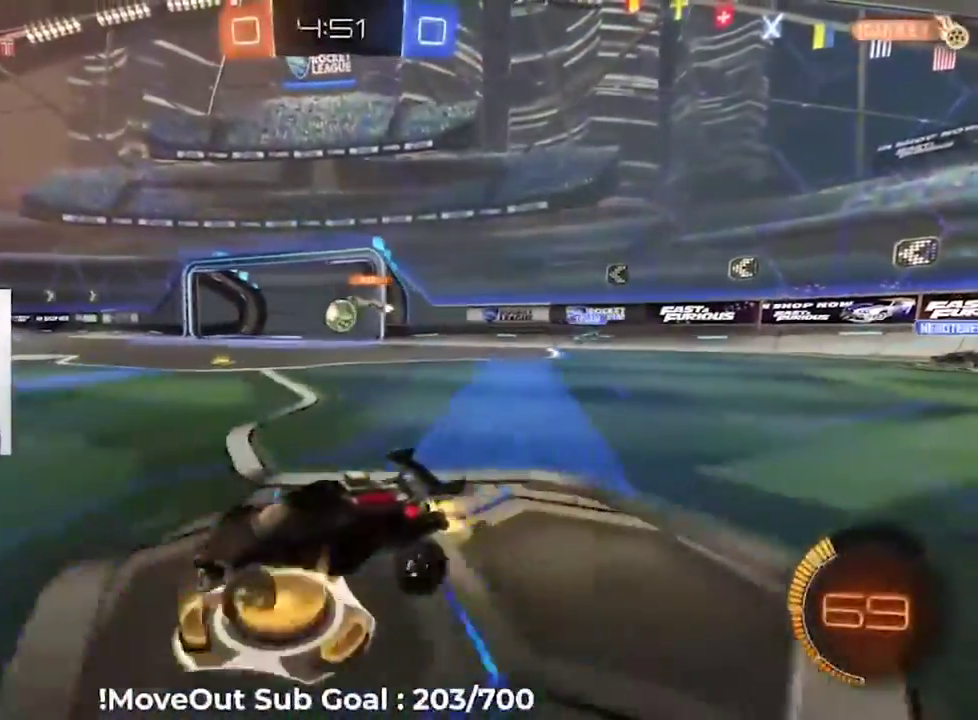
Gameplay with a controller (Xbox layout); each line is a JSON object with the inputs held at the frame after it. "events" lists button and stick changes between this image and that frame as [ms after this image, input, new state], when the widget could be followed in between. Not read: DPAD_DOWN DPAD_RIGHT left_stick.
{"buttons": ["R2"], "right_stick": "center", "events": []}
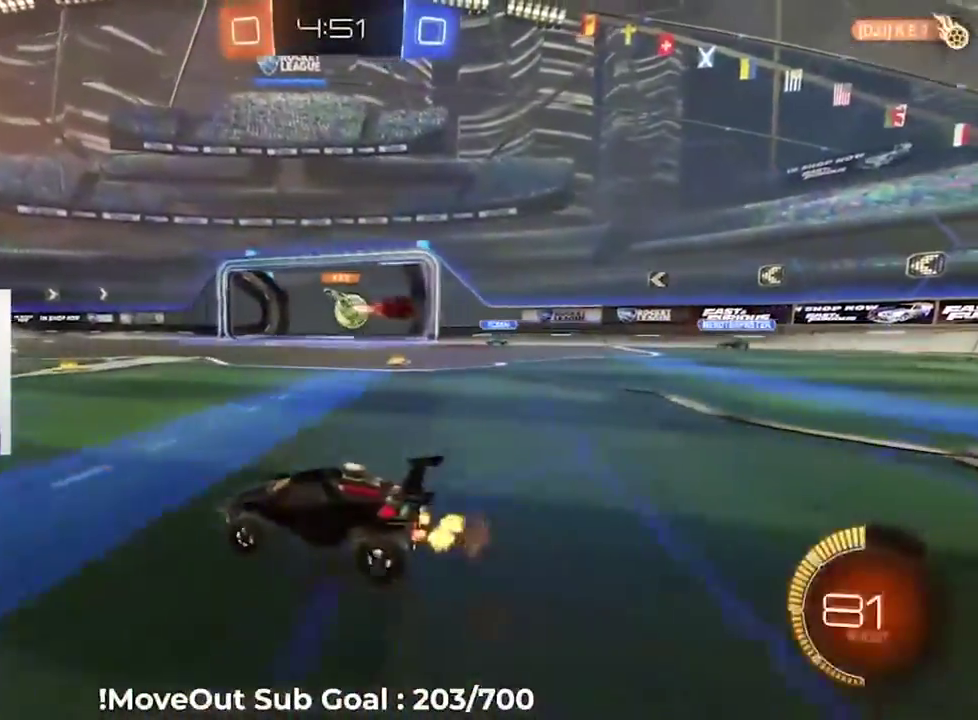
{"buttons": ["R2"], "right_stick": "center", "events": []}
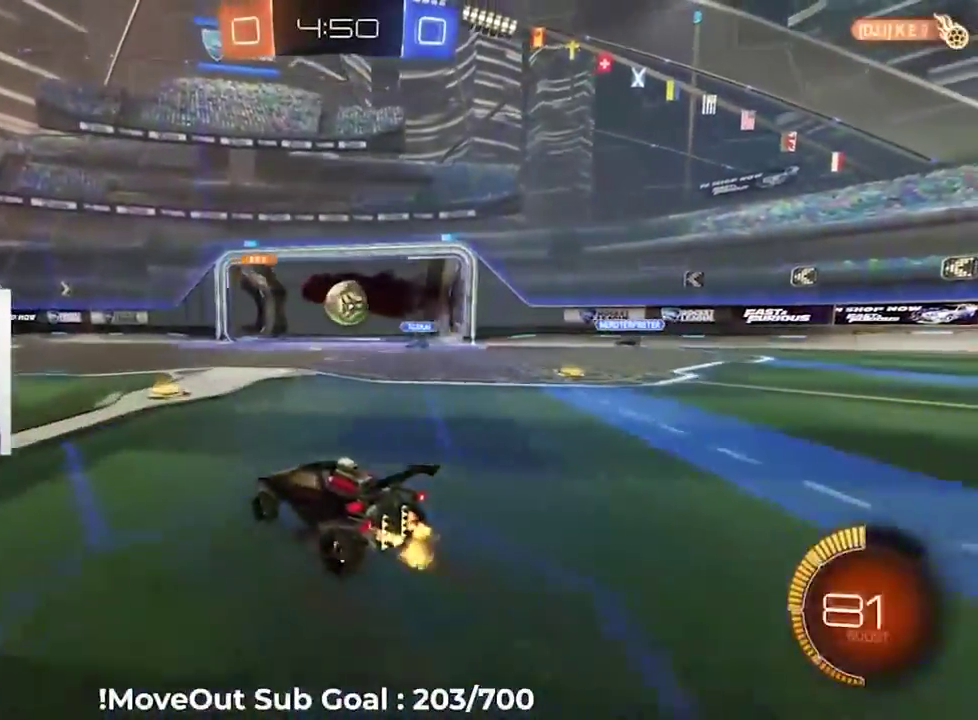
{"buttons": ["A", "R2"], "right_stick": "center", "events": [[433, "A", "down"]]}
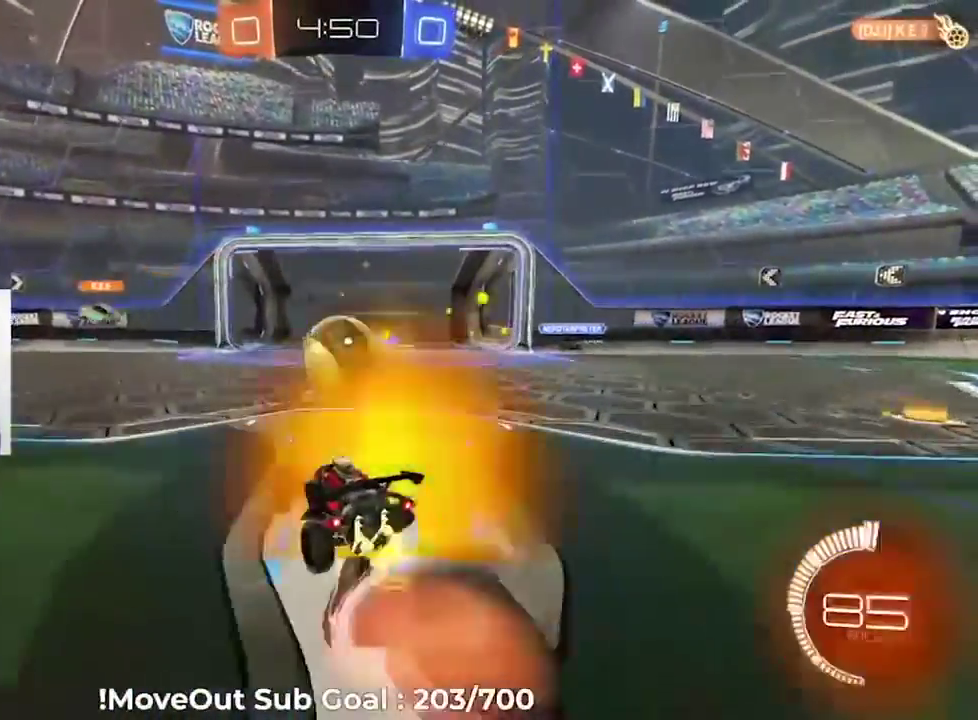
{"buttons": ["A", "R1", "R2", "L3"], "right_stick": "center"}
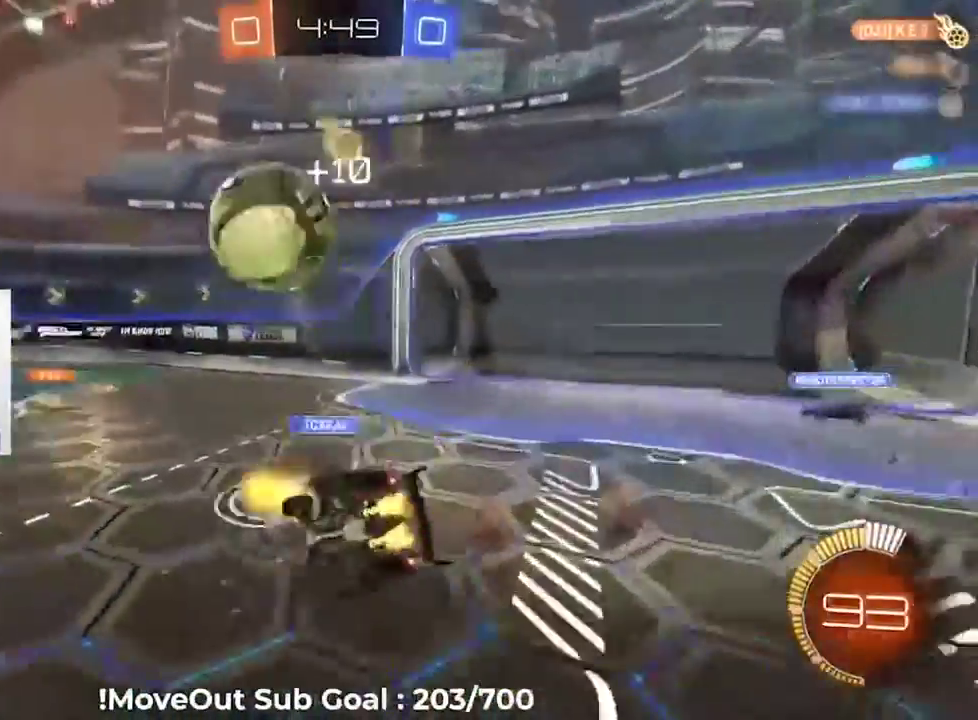
{"buttons": ["Y", "R1", "R2"], "right_stick": "center"}
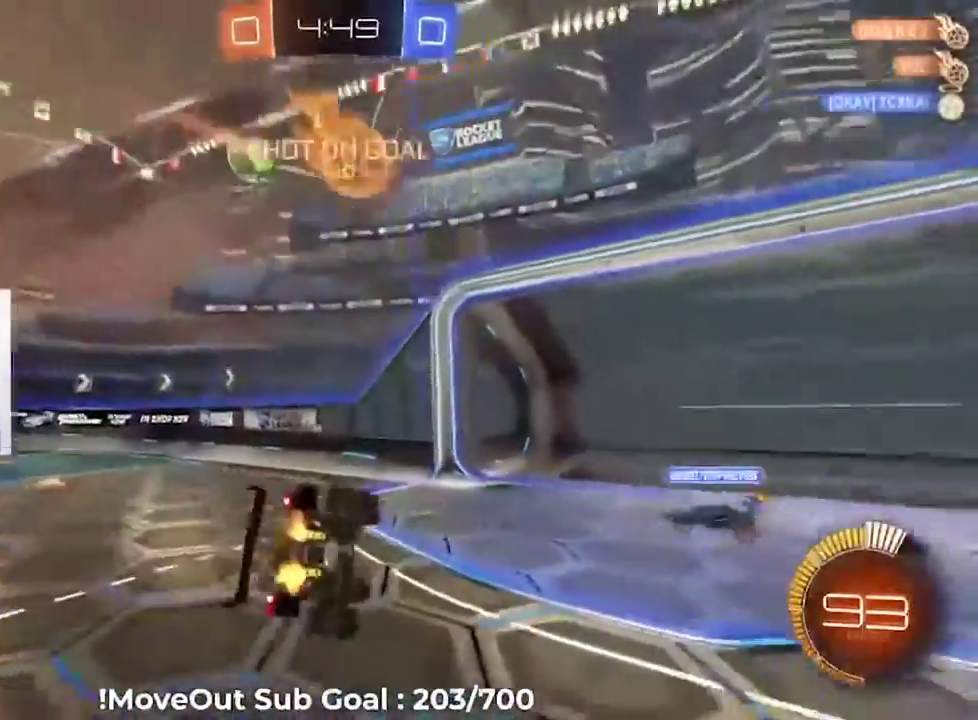
{"buttons": ["R2"], "right_stick": "center"}
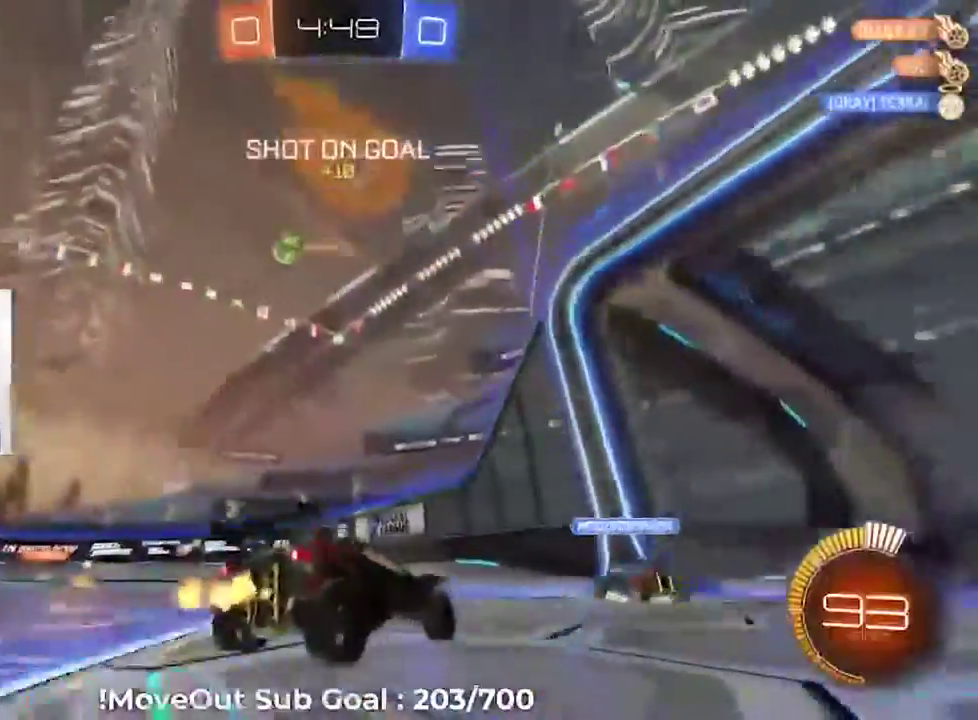
{"buttons": ["R2"], "right_stick": "center", "events": [[50, "R1", "down"], [183, "R1", "up"]]}
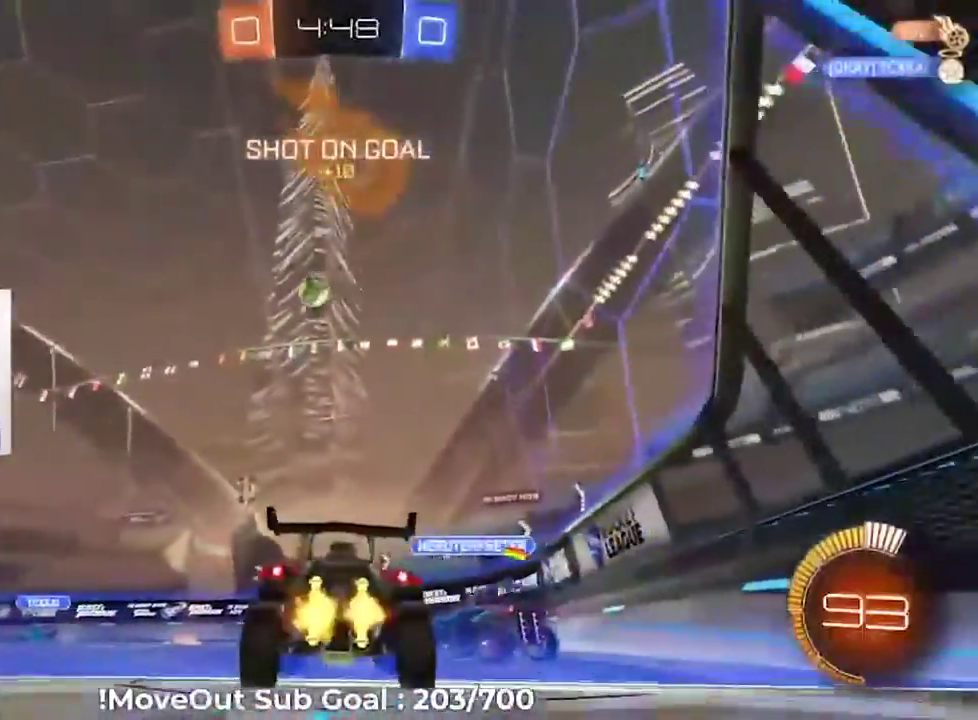
{"buttons": ["A", "R2"], "right_stick": "center", "events": [[217, "A", "down"], [300, "A", "up"], [317, "L1", "down"], [367, "A", "down"], [400, "L1", "up"], [450, "A", "up"], [500, "A", "down"]]}
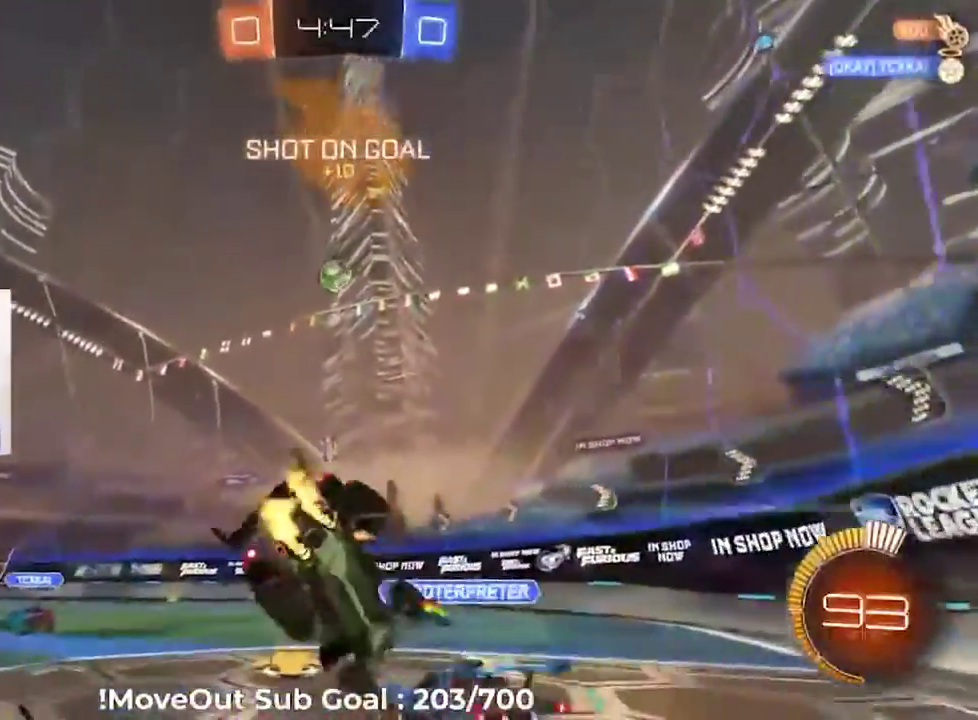
{"buttons": ["L1", "R2"], "right_stick": "center", "events": [[150, "A", "up"], [367, "L1", "down"]]}
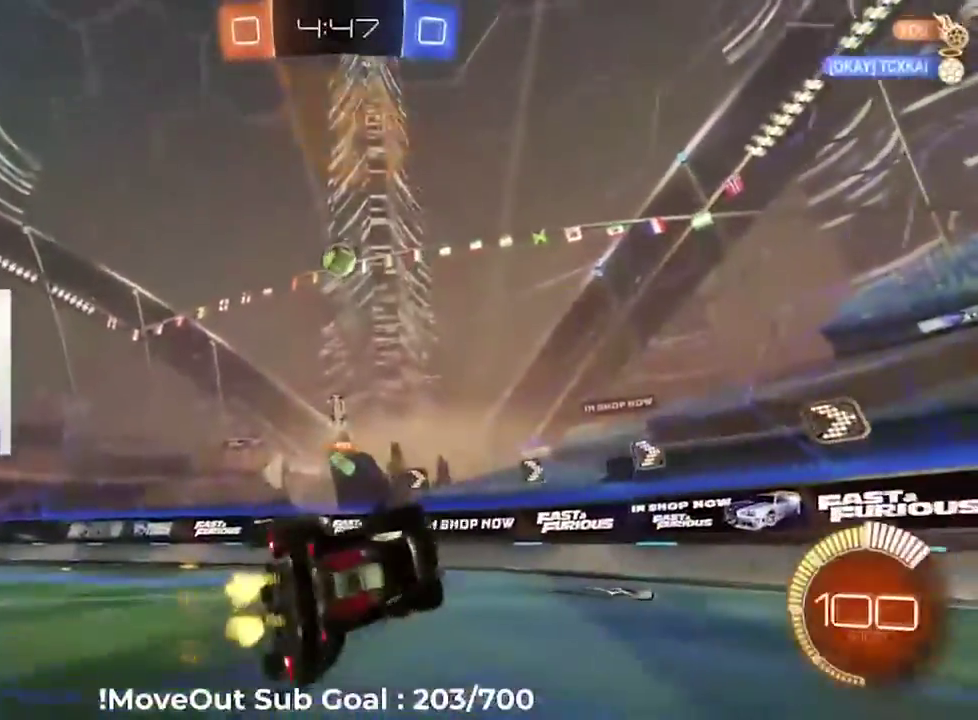
{"buttons": ["R2"], "right_stick": "center", "events": [[100, "L1", "up"]]}
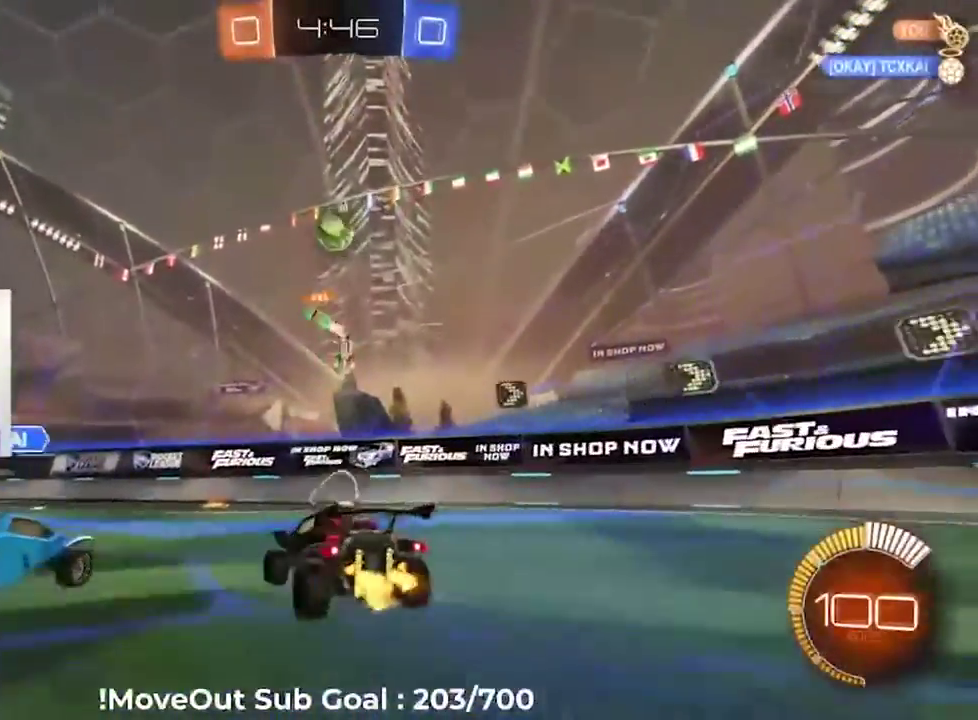
{"buttons": ["L1", "R2"], "right_stick": "center", "events": [[67, "A", "down"], [133, "L1", "down"], [150, "A", "up"], [217, "A", "down"], [317, "A", "up"], [367, "A", "down"], [500, "A", "up"]]}
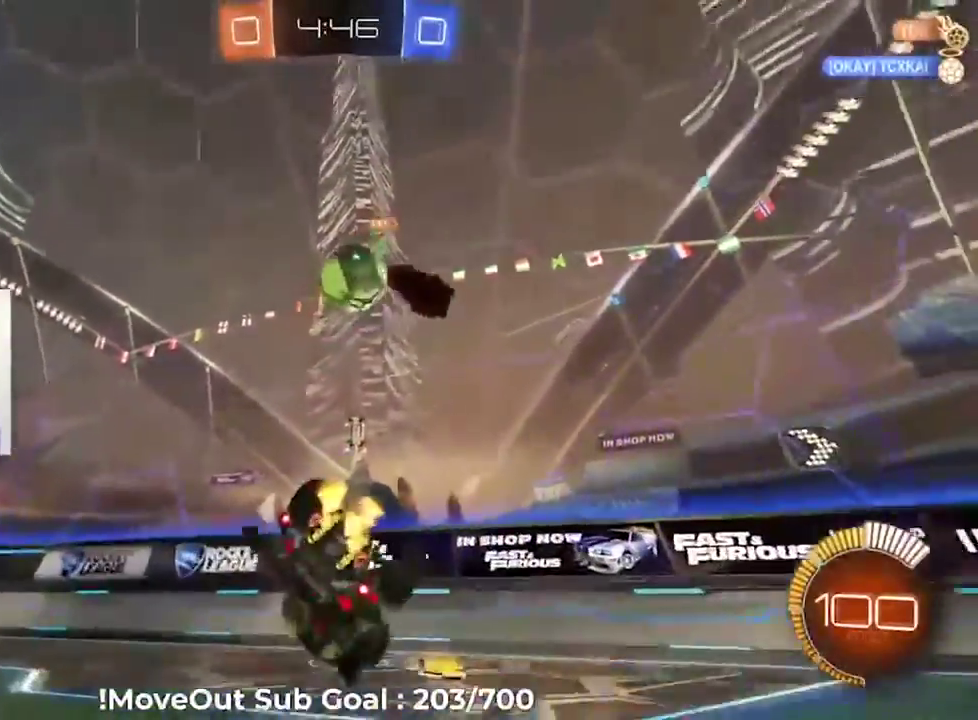
{"buttons": ["R2"], "right_stick": "center", "events": [[83, "Y", "down"], [183, "Y", "up"], [450, "L1", "up"]]}
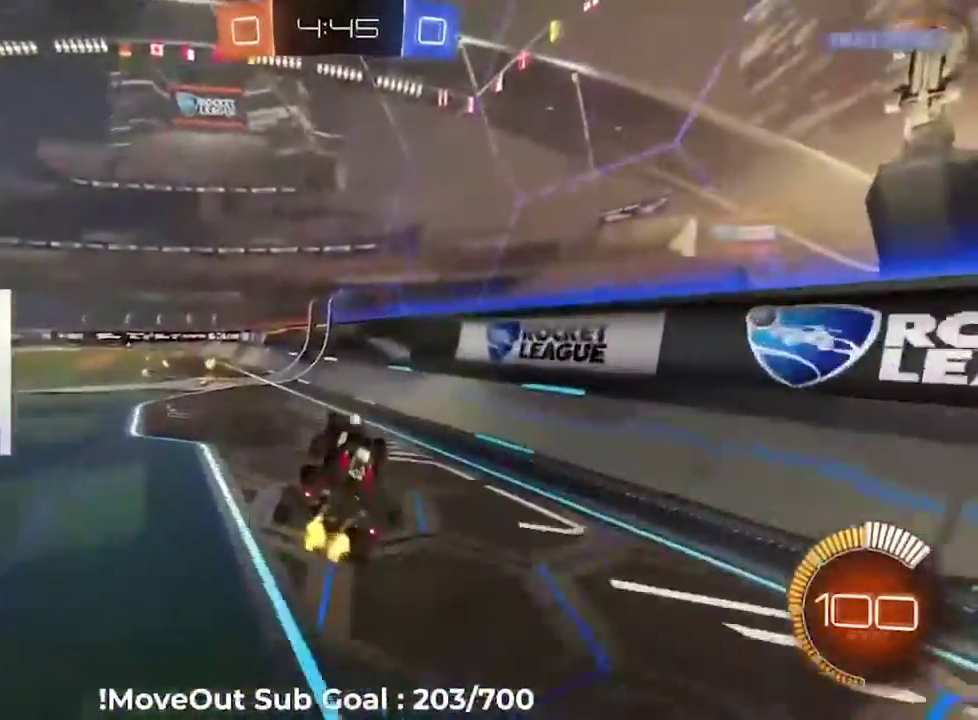
{"buttons": ["A", "R2"], "right_stick": "center", "events": [[467, "A", "down"]]}
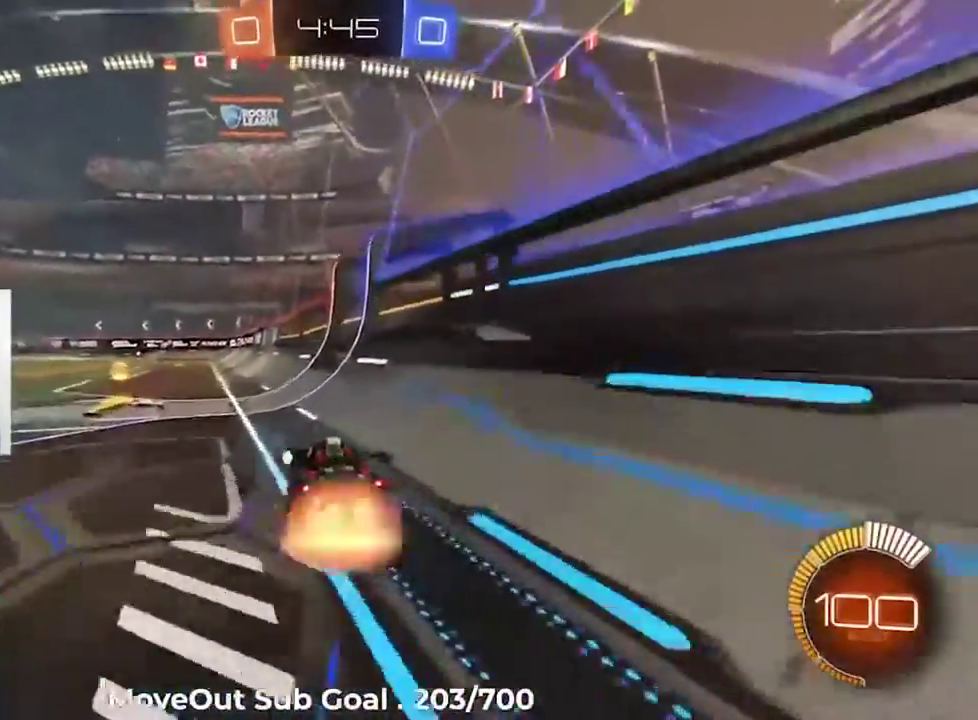
{"buttons": ["Y", "L1", "R2"], "right_stick": "center", "events": [[17, "L1", "down"], [50, "A", "up"], [117, "A", "down"], [233, "A", "up"], [417, "Y", "down"]]}
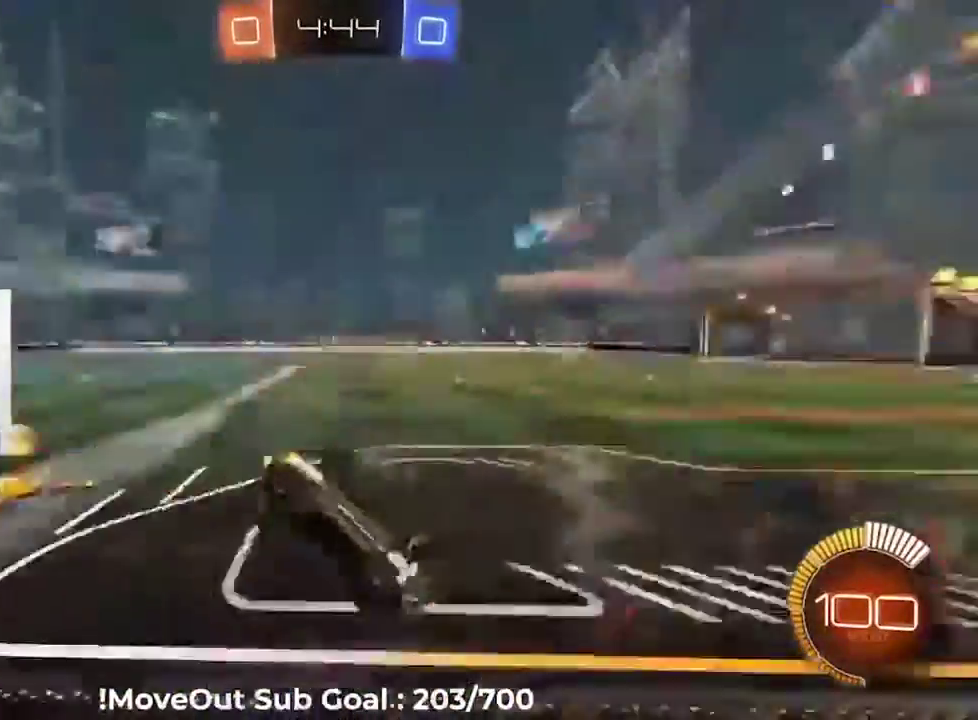
{"buttons": ["R2"], "right_stick": "center", "events": [[17, "Y", "up"], [333, "L1", "up"]]}
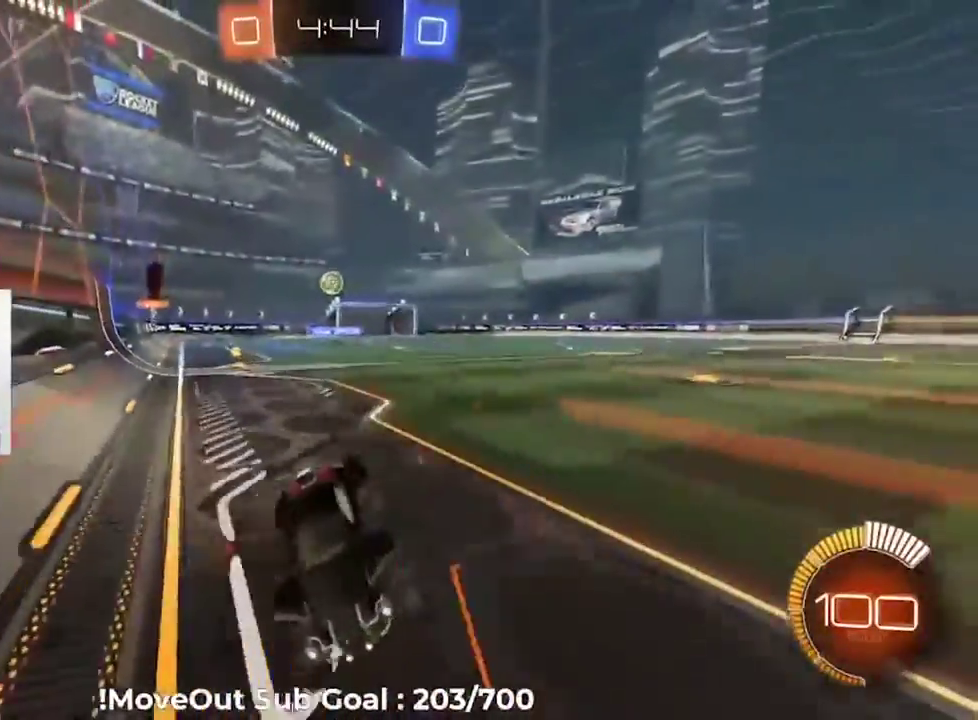
{"buttons": ["R2"], "right_stick": "center", "events": []}
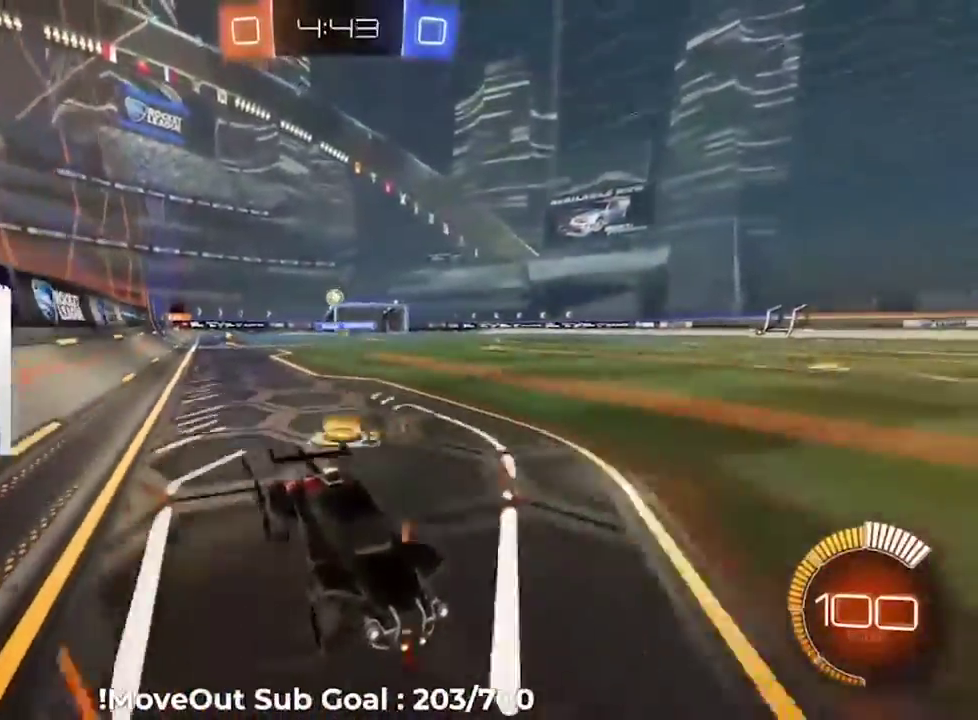
{"buttons": ["A", "L1", "R2"], "right_stick": "center", "events": [[317, "A", "down"], [350, "L1", "down"], [383, "A", "up"], [450, "A", "down"]]}
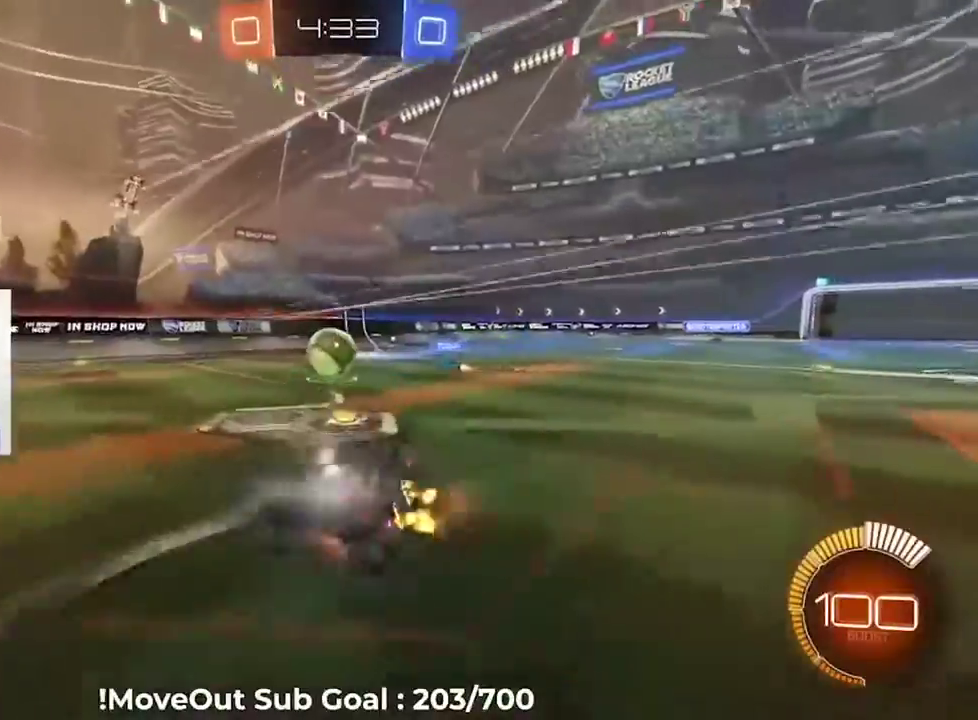
{"buttons": ["L1", "R2"], "right_stick": "center", "events": [[83, "A", "up"], [117, "Y", "down"], [233, "Y", "up"]]}
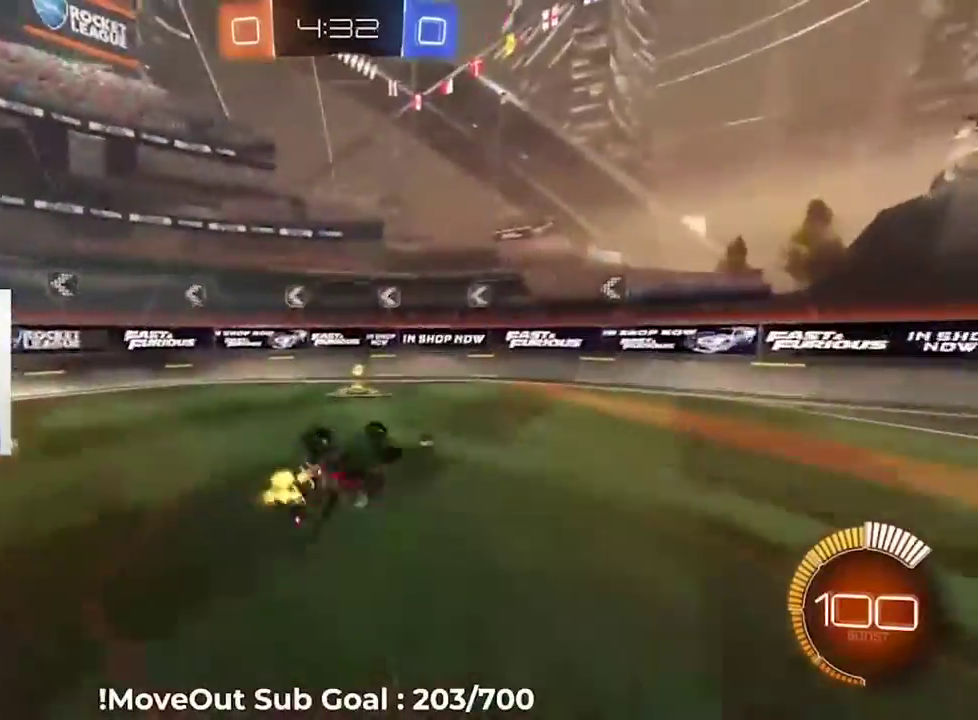
{"buttons": ["R2"], "right_stick": "center", "events": [[100, "Y", "down"], [167, "L1", "up"], [200, "Y", "up"]]}
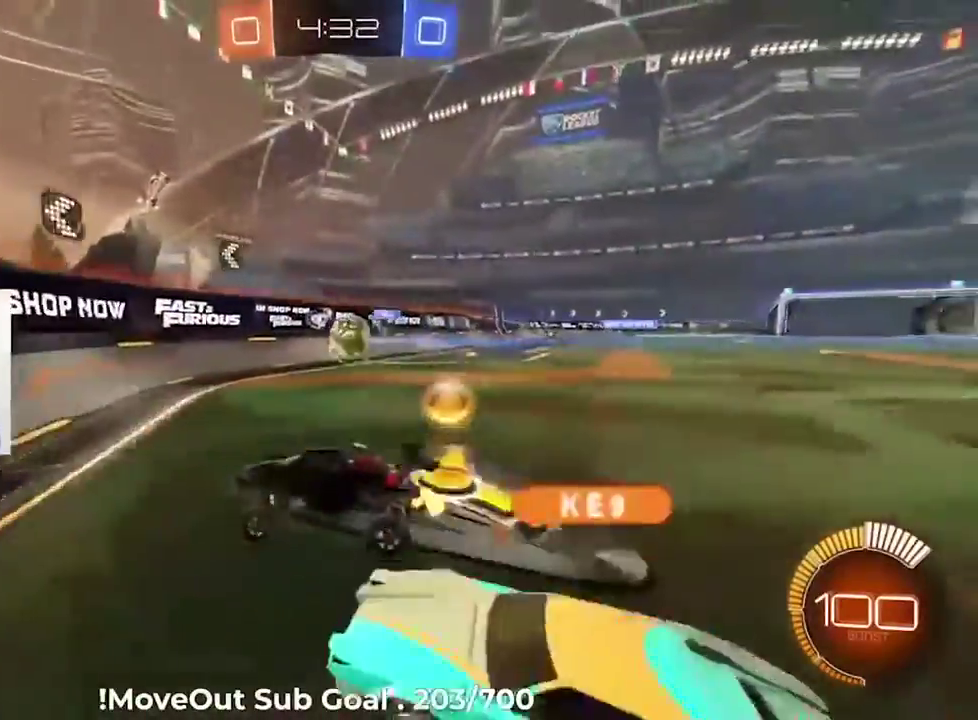
{"buttons": ["R2"], "right_stick": "center", "events": [[167, "R1", "down"], [300, "R1", "up"]]}
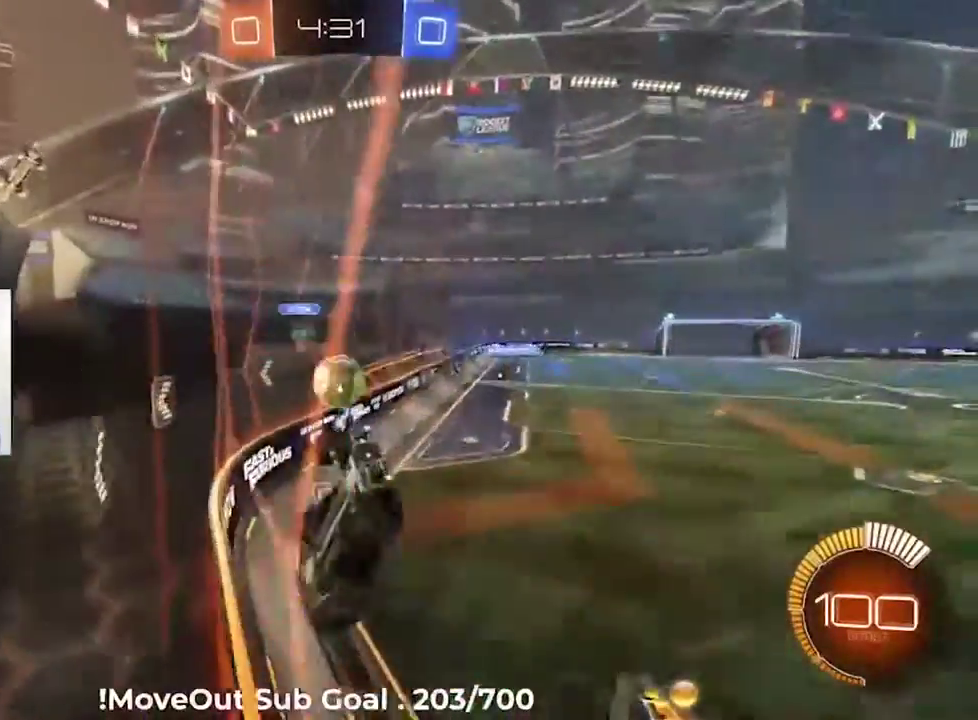
{"buttons": ["R2"], "right_stick": "center", "events": [[83, "R1", "down"], [183, "R1", "up"]]}
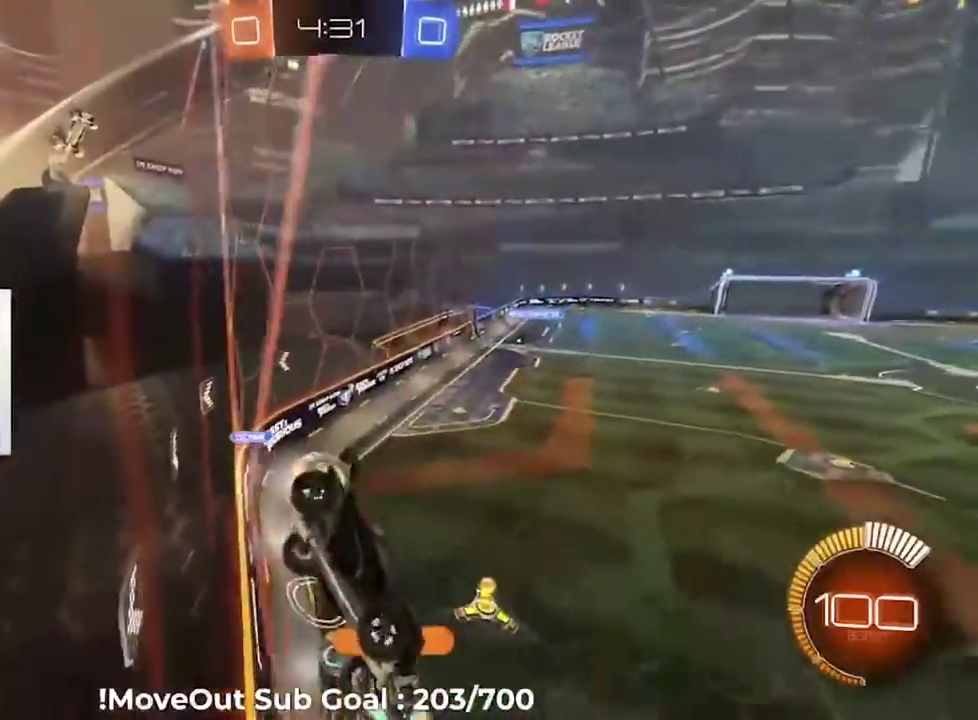
{"buttons": ["L2"], "right_stick": "center", "events": [[300, "L2", "down"], [383, "R2", "up"]]}
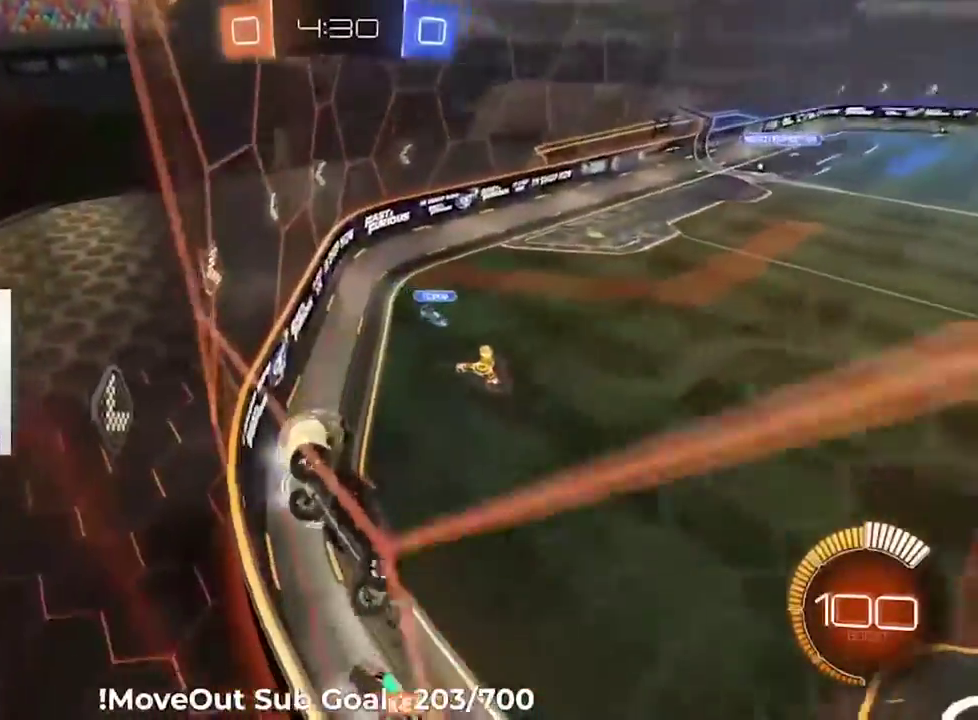
{"buttons": ["R2"], "right_stick": "center", "events": [[33, "L2", "up"], [83, "L2", "down"], [200, "L2", "up"], [200, "R2", "down"]]}
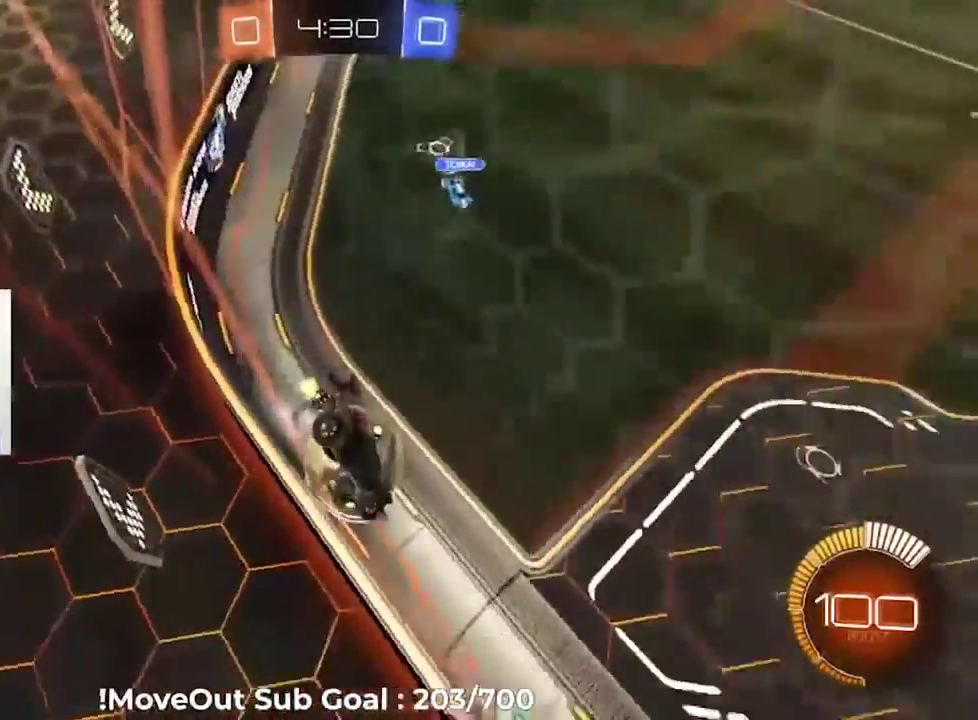
{"buttons": ["R2"], "right_stick": "center", "events": []}
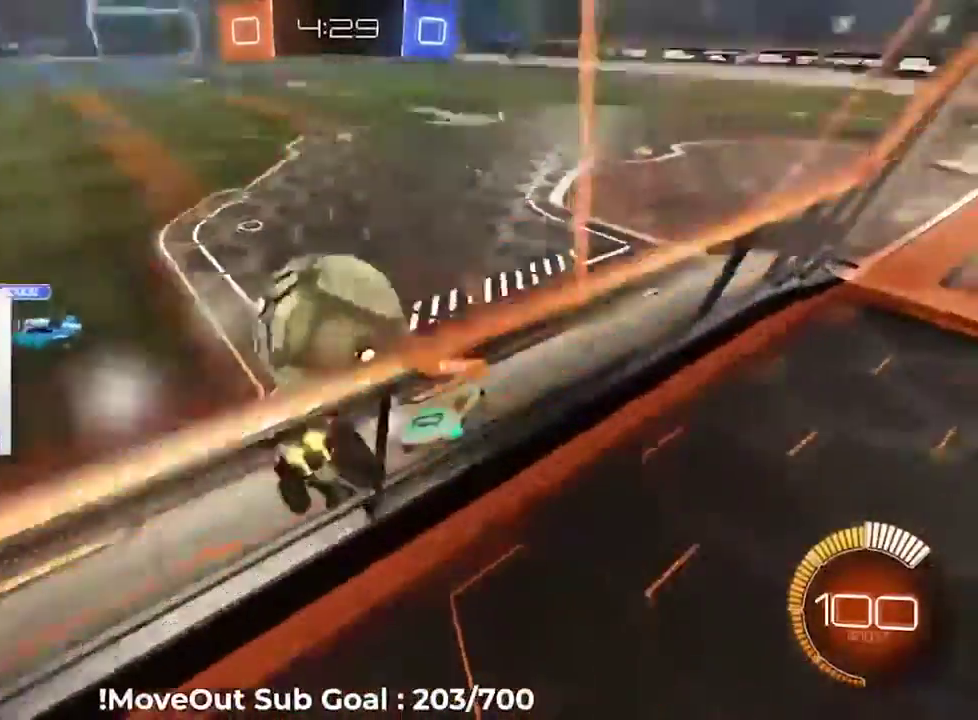
{"buttons": ["R2"], "right_stick": "center", "events": []}
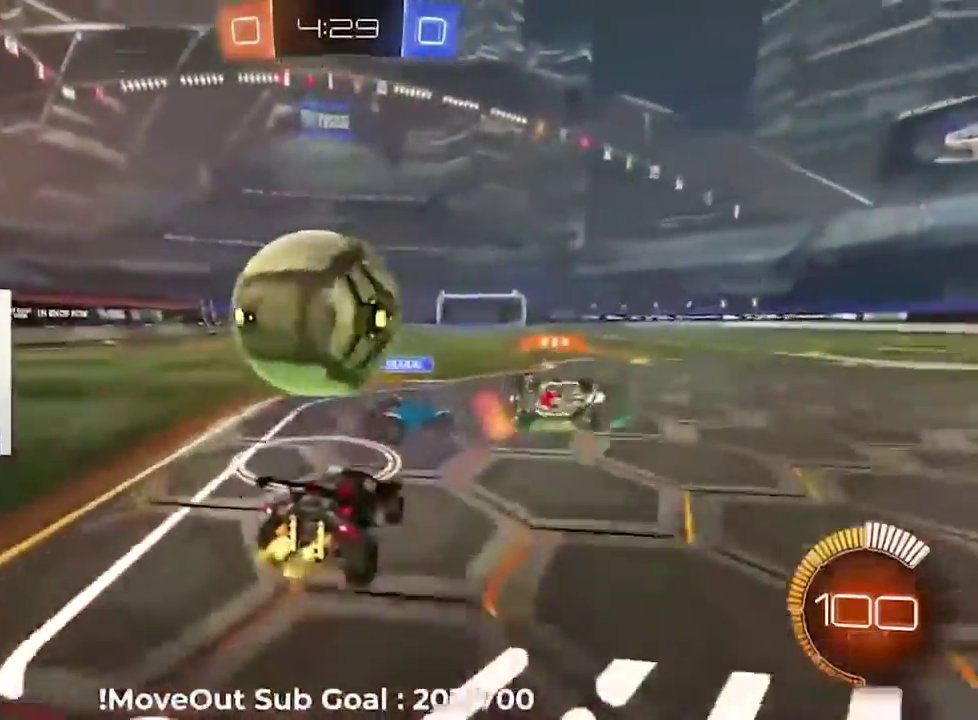
{"buttons": ["R2"], "right_stick": "center", "events": [[100, "Y", "down"], [200, "Y", "up"]]}
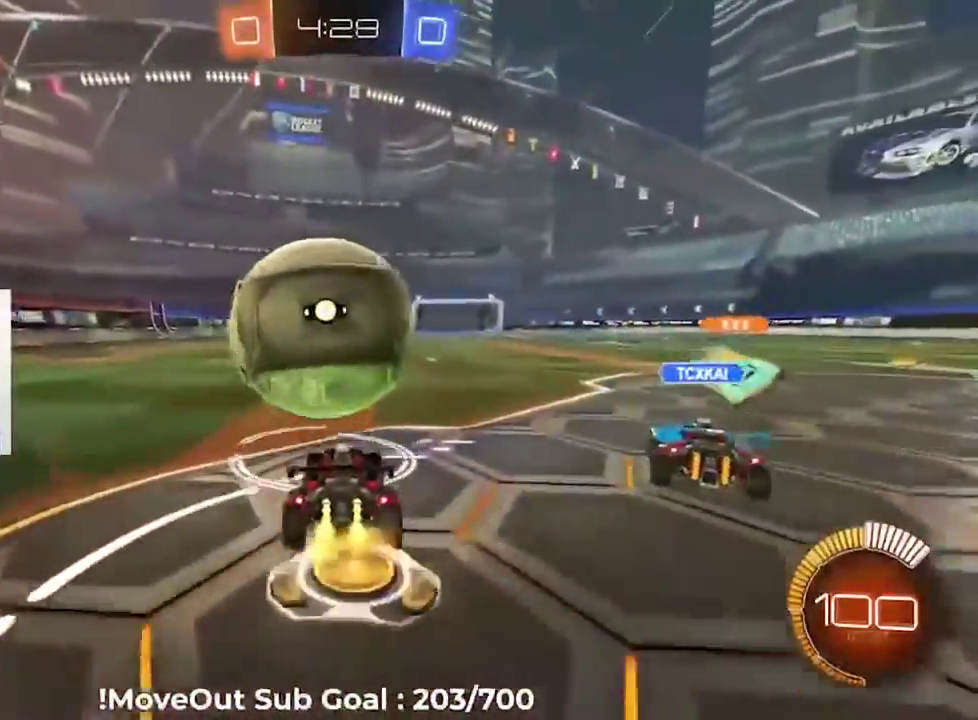
{"buttons": ["R2"], "right_stick": "center", "events": [[250, "A", "down"], [350, "A", "up"]]}